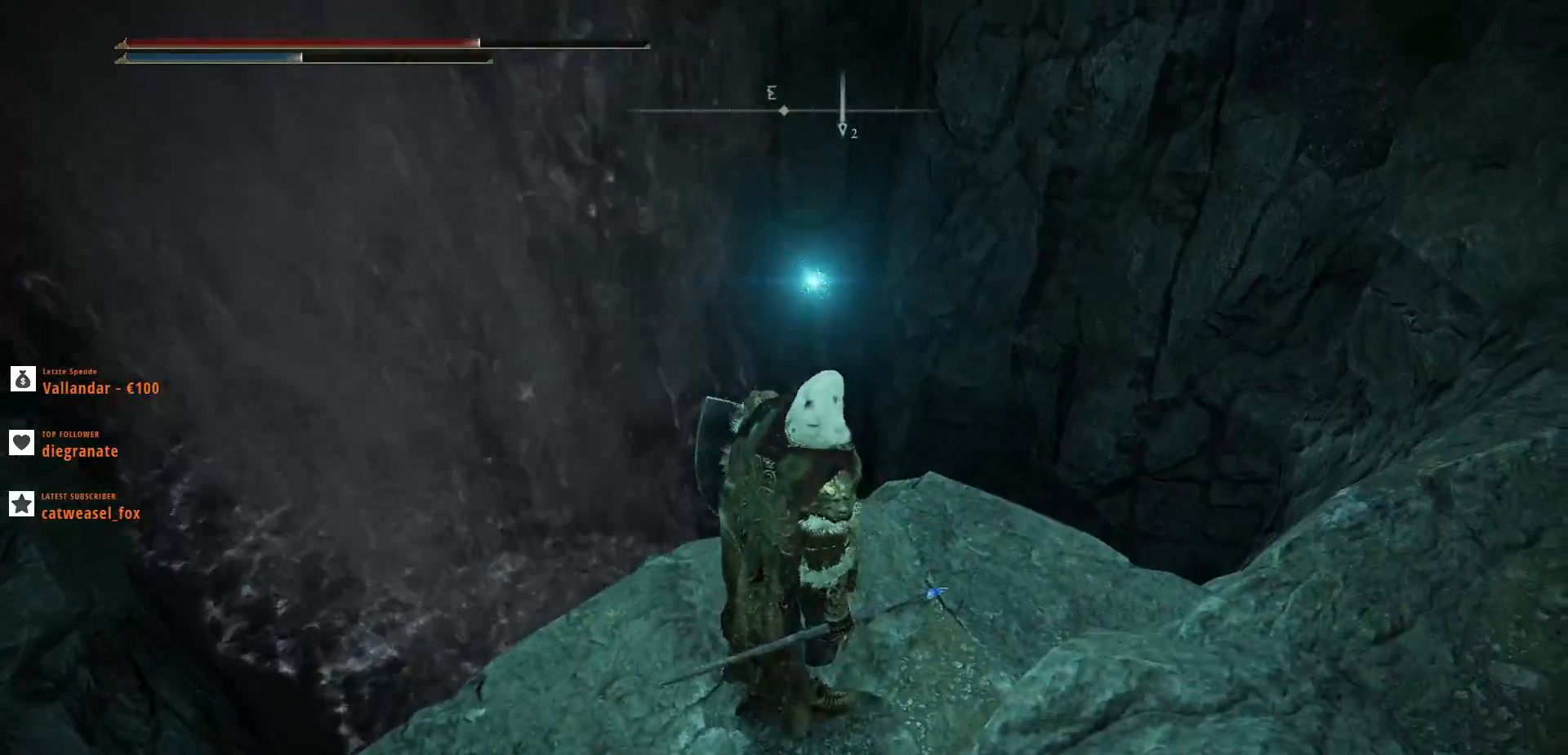
Gameplay with keyboard and mouse; each line is a JSON object with the keys and mouse buttons held at the frame after it. "events" lists presses ("down") and releases ("up") of ".", "/", "0", "1", "2", "3", "4", "5", "6", "7", "8", "9", "a", "alt_l", "alt_r", "b", "backslash", "backspace", "c", "caps_lock", "comma", "ctrl_l", "ctrl_r", "d", "e", "equals", "escape", "f", "f1", "f10", "f11", "f12", "f2", "f3", "f4", "f5", "f6", "f7", "f8", "f9", "g", "h", "i", "j", "k", "l", "lbracket", "m", "minus", "n", "o", "p", "q", "quote", "r", "rbracket", "return", "s", "semicolon", "shift_l", "shift_r", "space", "super", "t", "tab", "tilde", "u", "v", "w", "x", "y", "z", "mouse_left", "mouse_wheel", "mouse_right", "mouse_mb4" and "mouse_mb5" between this image and that frame as [ms after this image, input, new state], when the widget could be followed in between. "mouse_left", "mouse_wheel", "mouse_right", "mouse_mb4", "mouse_mb5" = the "left", "wheel", "right", "mb4", "mb5" buttons of the "mouse" list. No other keys are recorded. "wheel" means that the mouse wheel is clicked or scrolled. Not read: mouse_move.
{"keys": ["w"], "mouse": [], "events": [[67, "s", "down"], [200, "d", "down"], [233, "s", "up"], [400, "w", "down"], [467, "d", "up"]]}
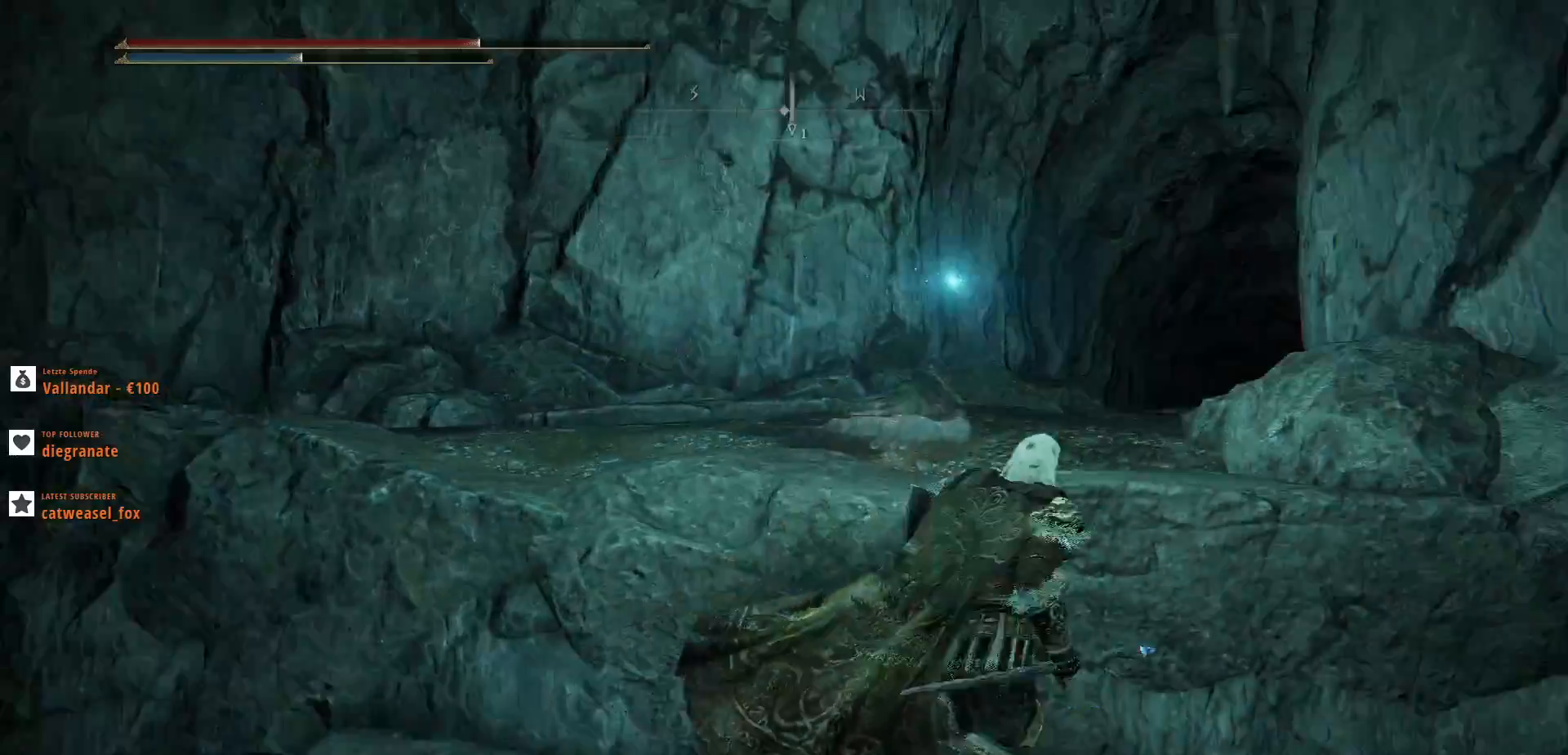
{"keys": ["space", "w"], "mouse": [], "events": [[133, "space", "down"], [300, "space", "up"], [367, "space", "down"]]}
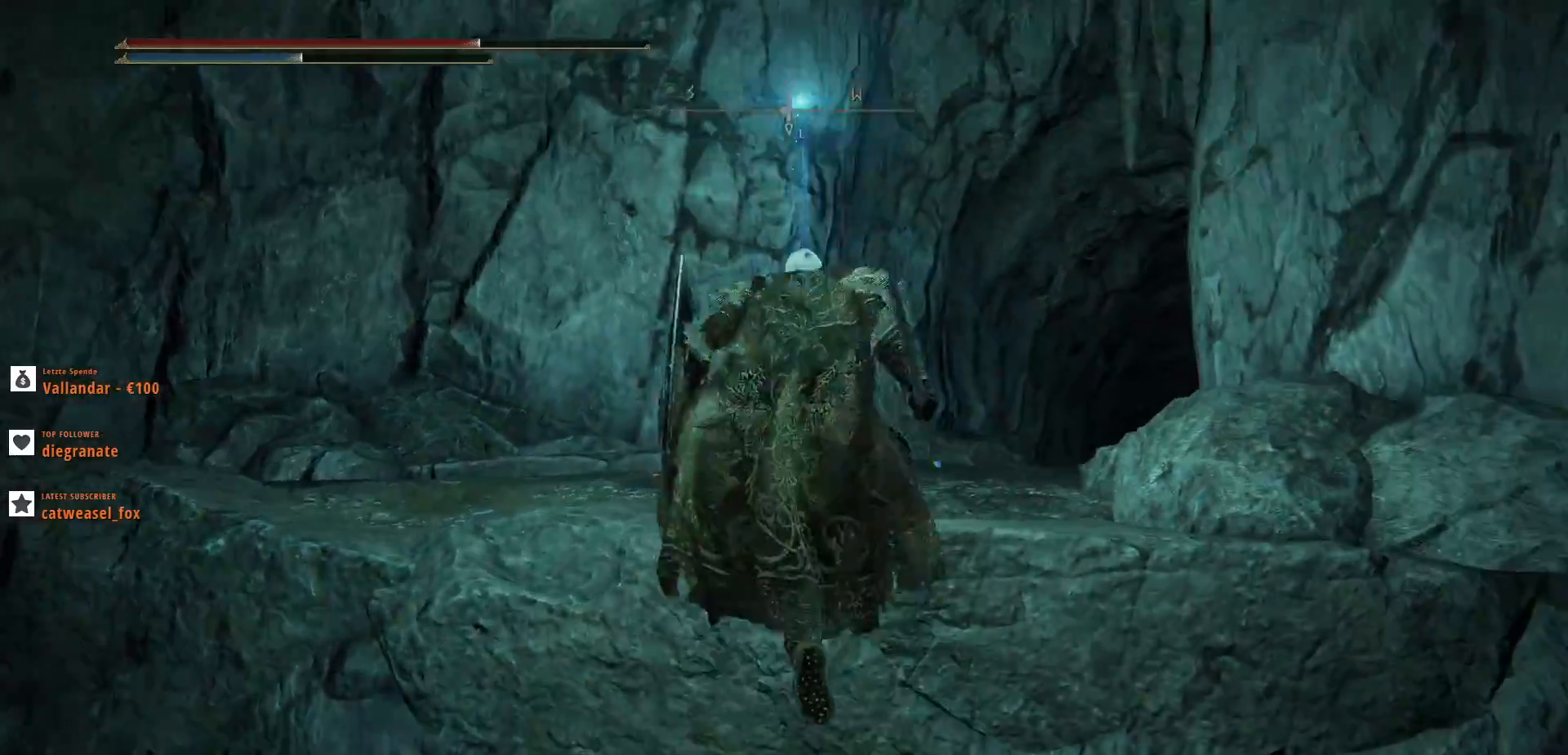
{"keys": ["w"], "mouse": [], "events": [[133, "space", "up"]]}
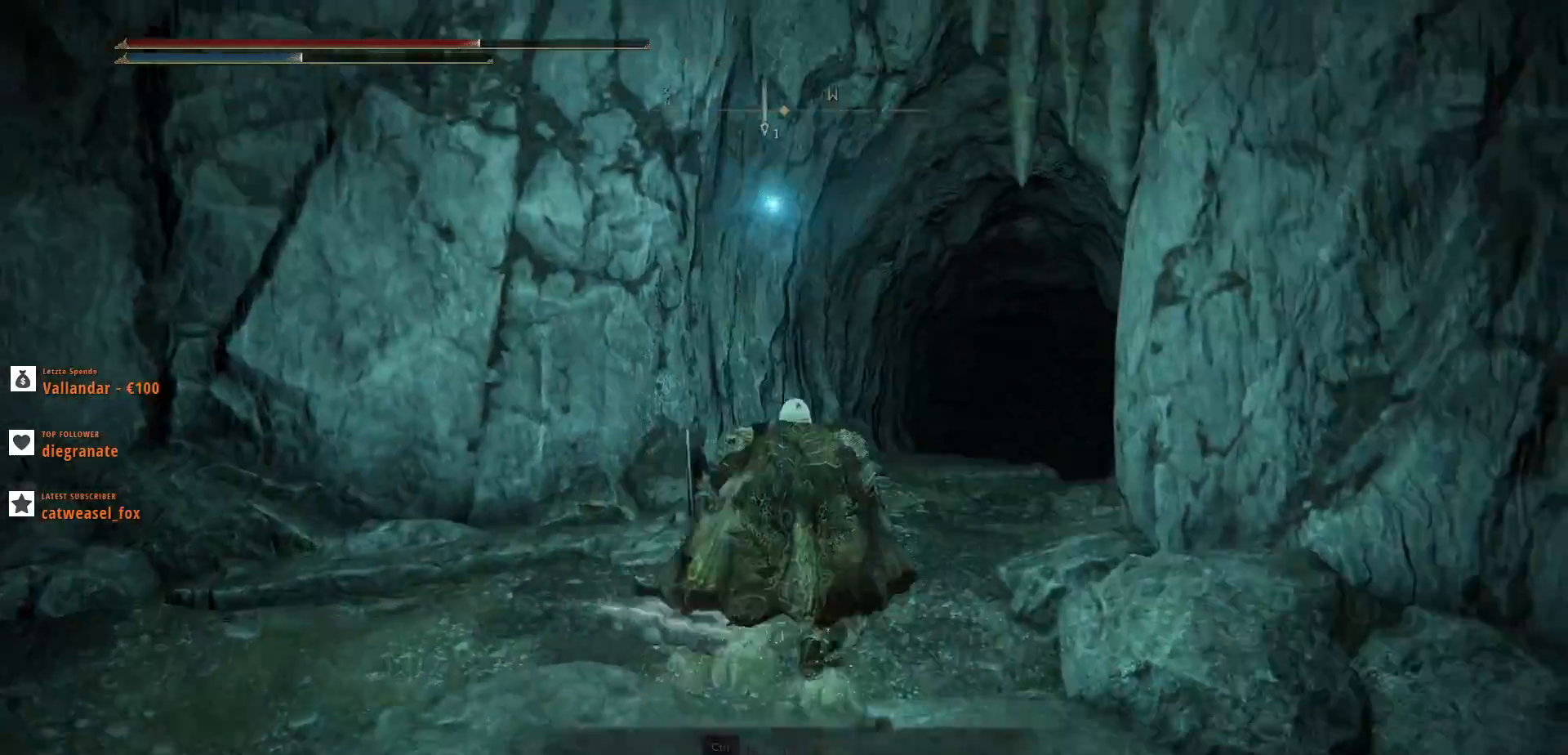
{"keys": [], "mouse": [], "events": [[33, "w", "up"]]}
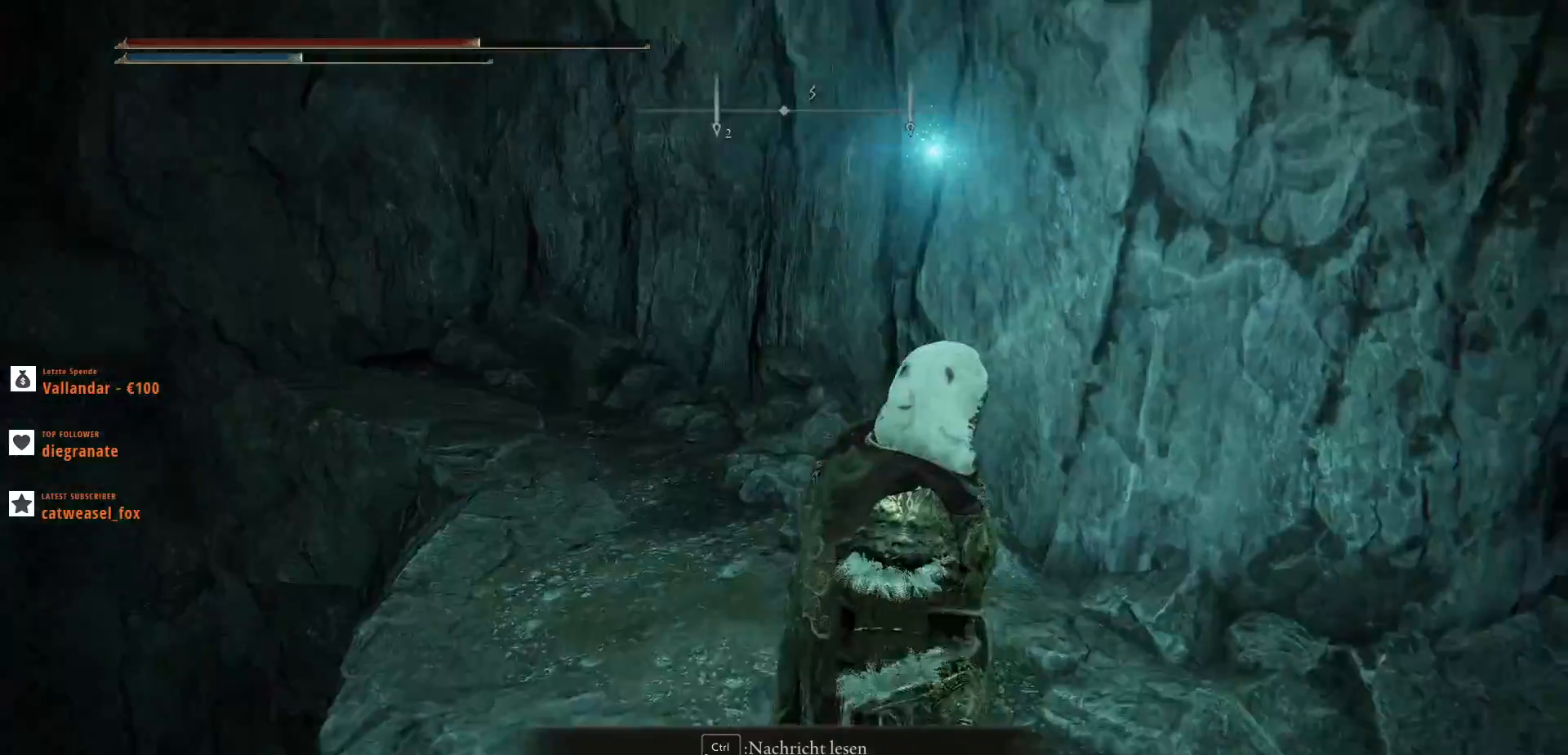
{"keys": [], "mouse": [], "events": [[400, "w", "down"], [467, "w", "up"]]}
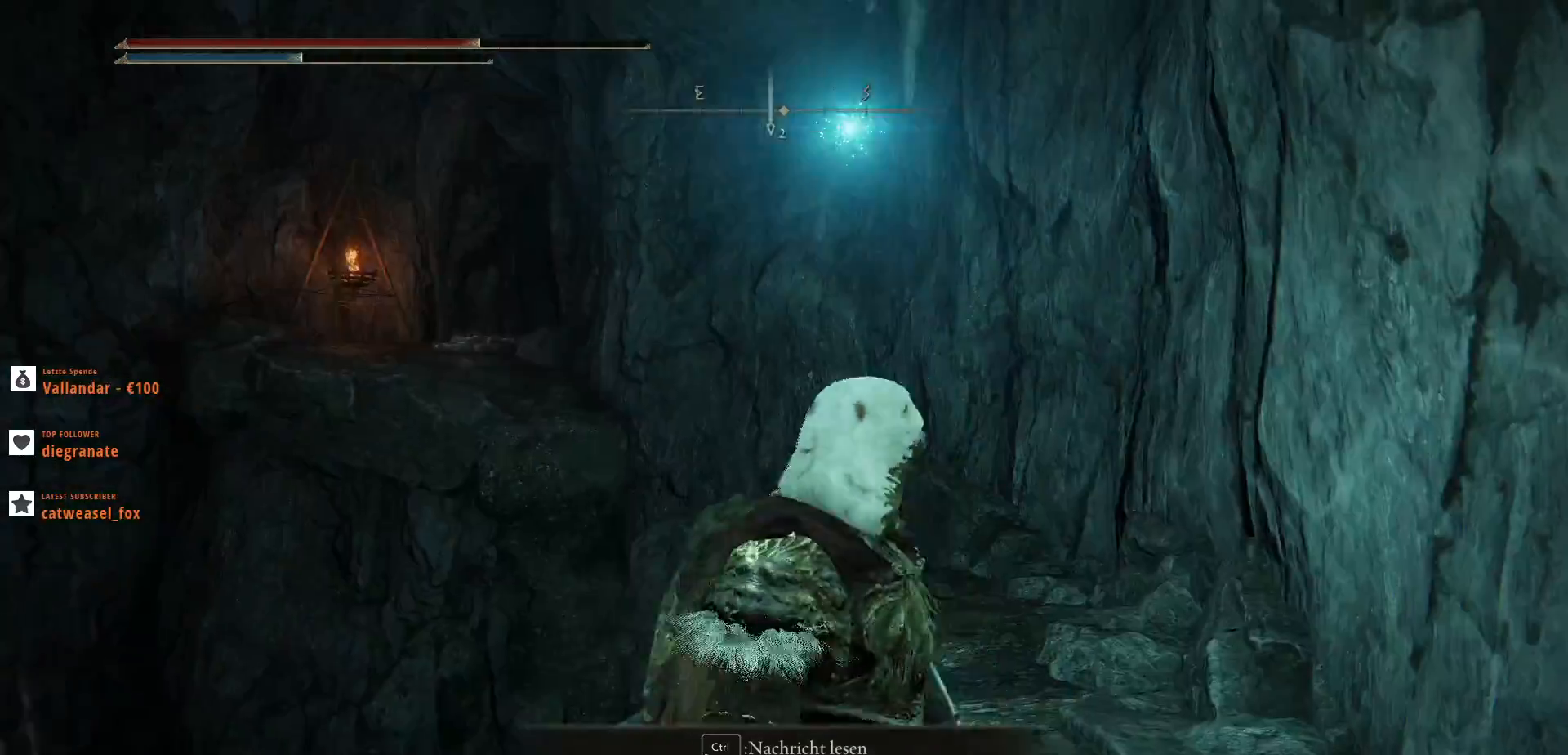
{"keys": [], "mouse": [], "events": []}
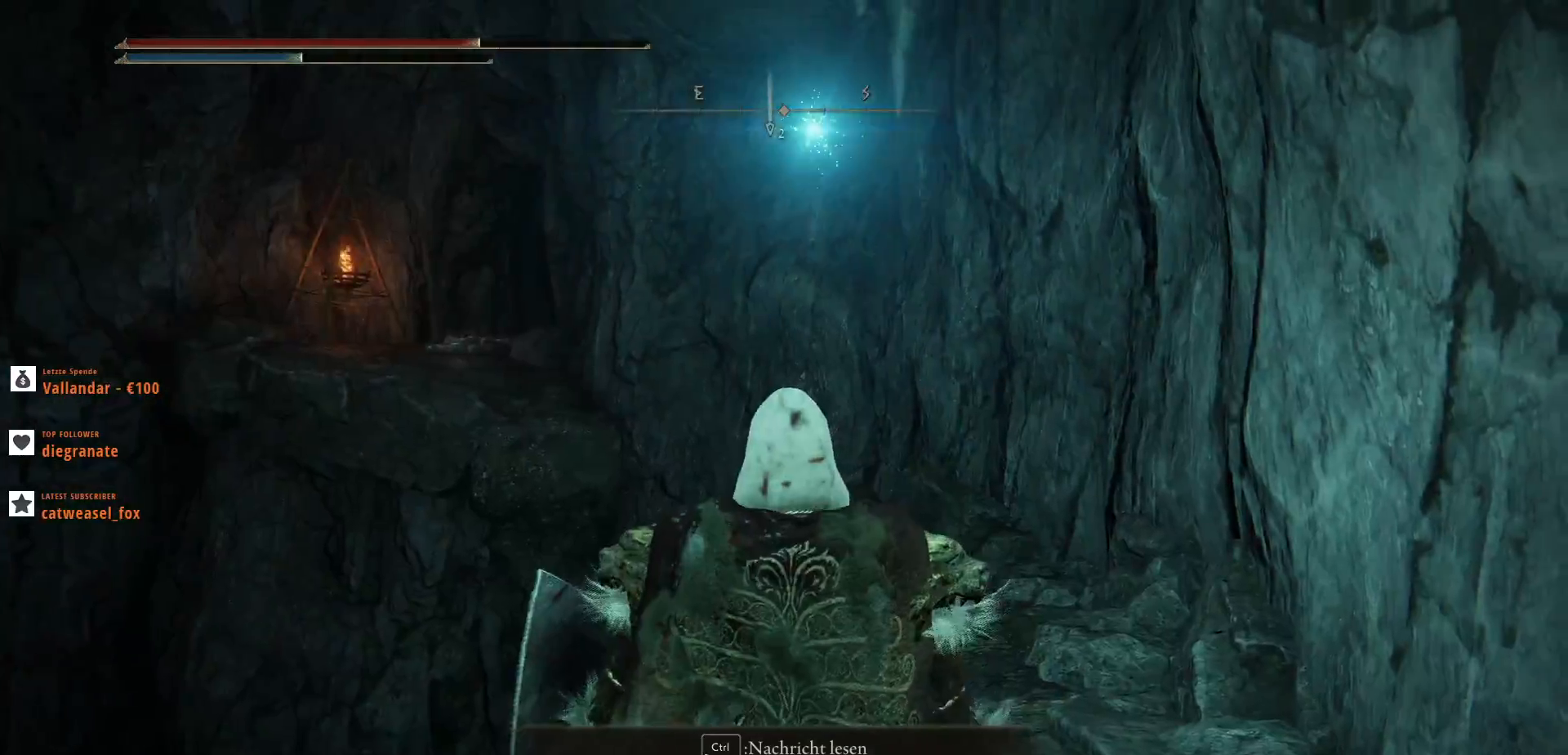
{"keys": ["w"], "mouse": [], "events": [[233, "w", "down"]]}
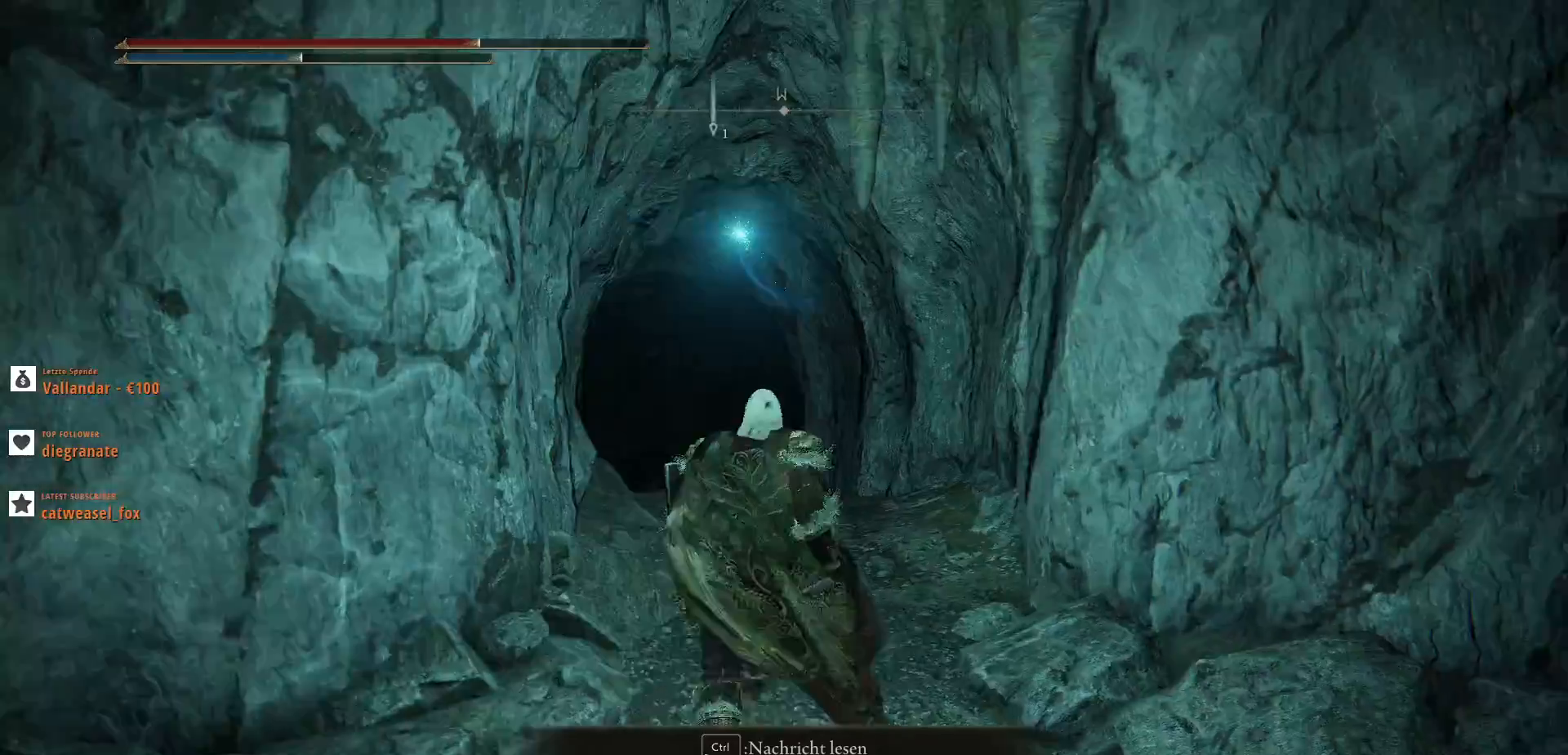
{"keys": ["shift_l", "w"], "mouse": [], "events": [[133, "shift_l", "down"]]}
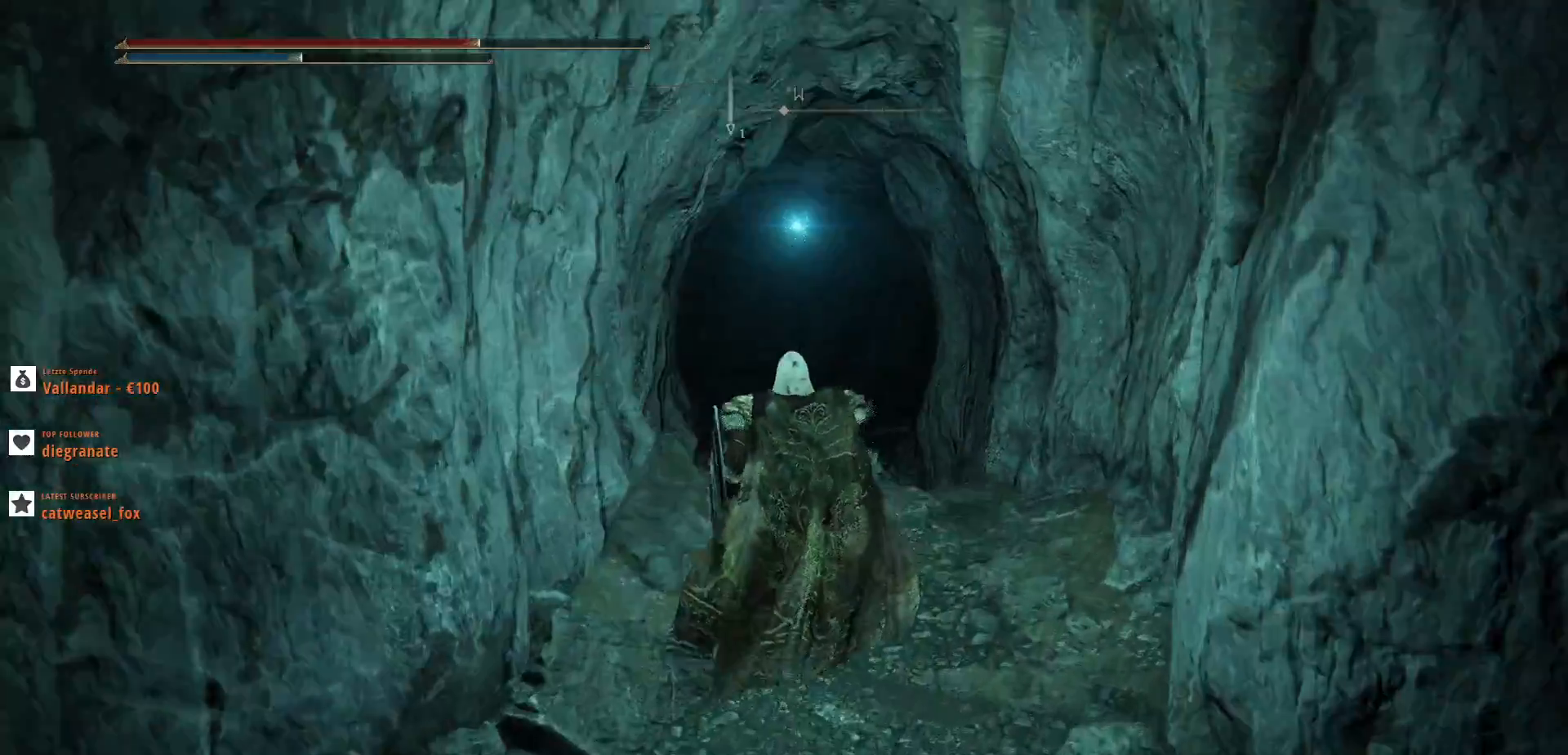
{"keys": ["shift_l", "w"], "mouse": [], "events": []}
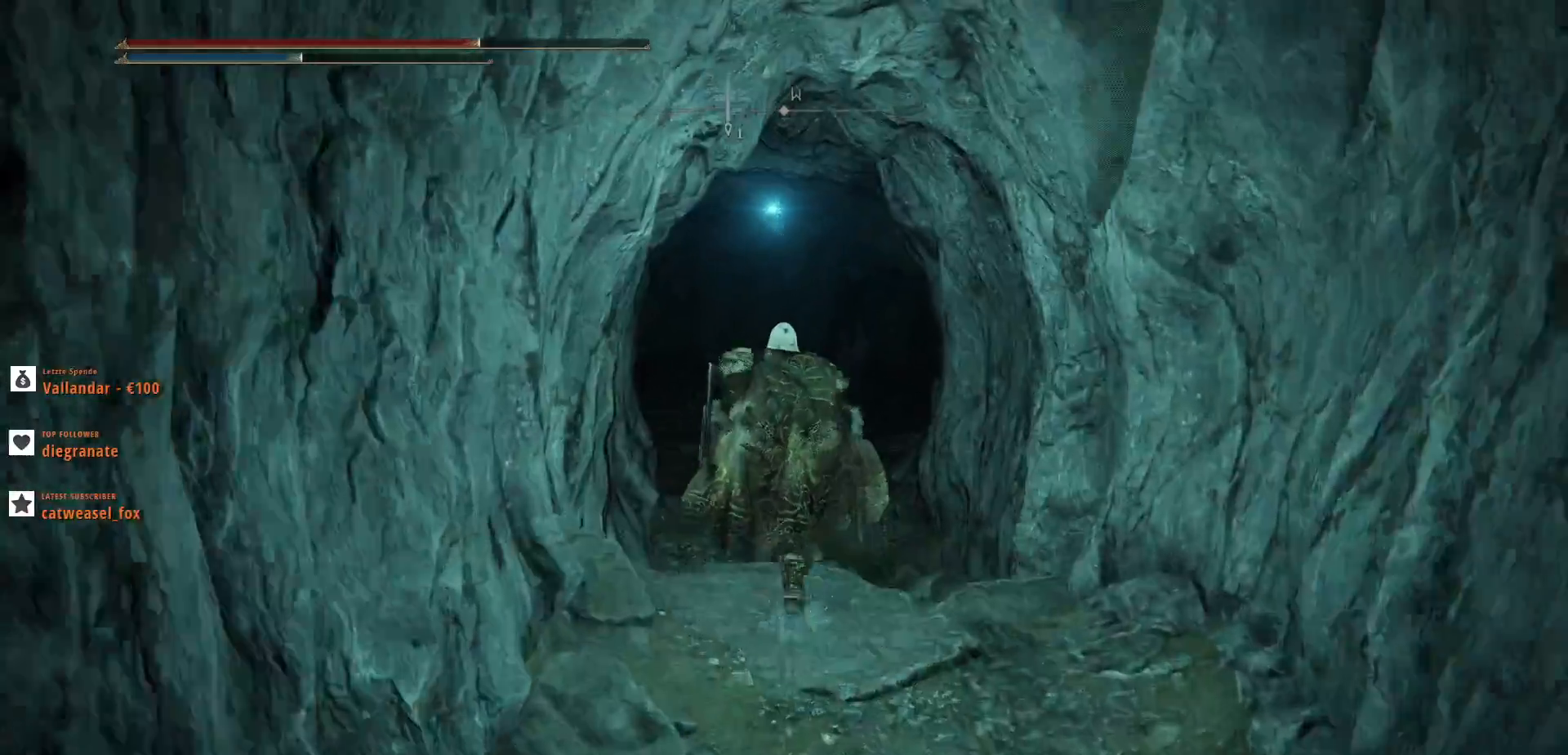
{"keys": ["shift_l", "w"], "mouse": [], "events": []}
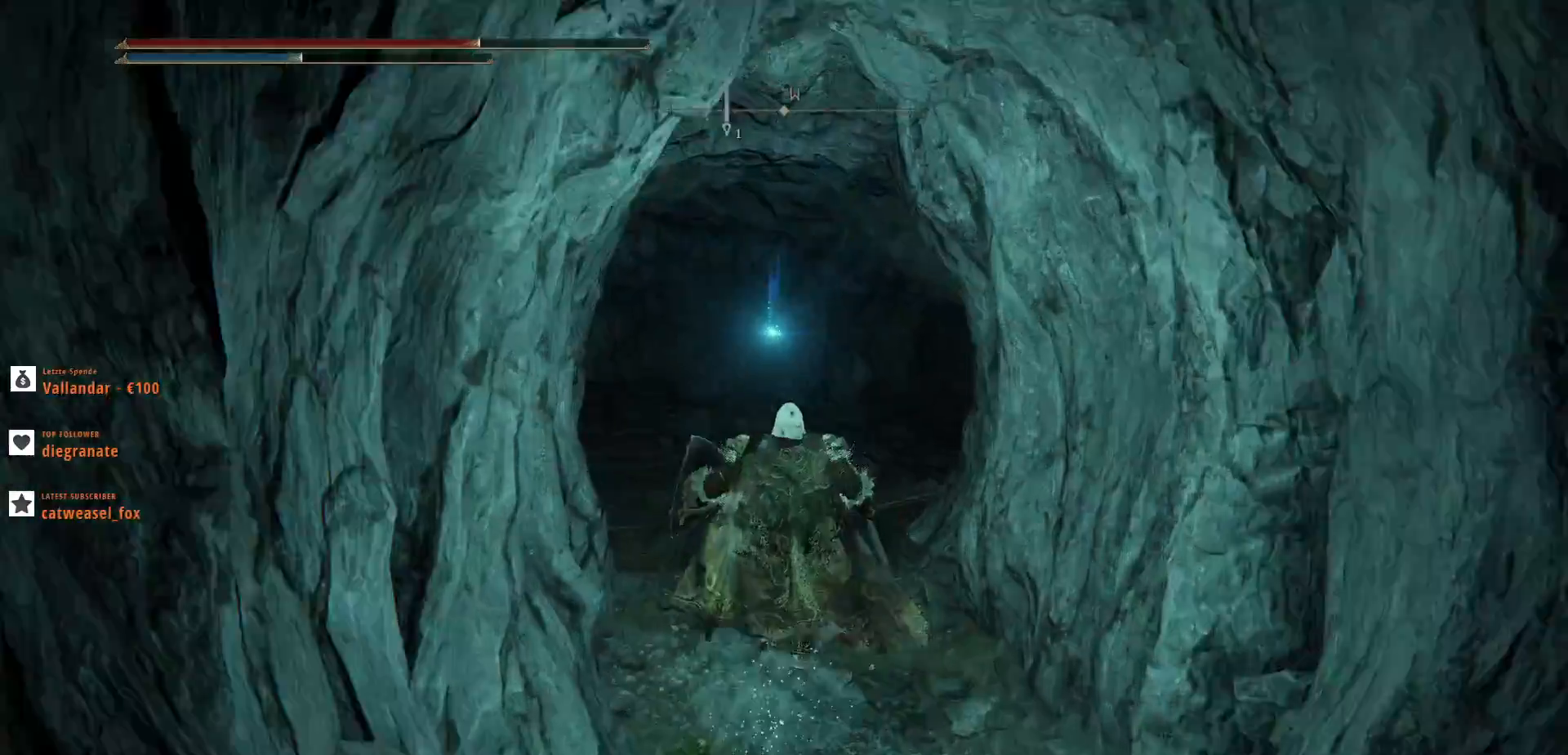
{"keys": ["shift_l", "w"], "mouse": [], "events": []}
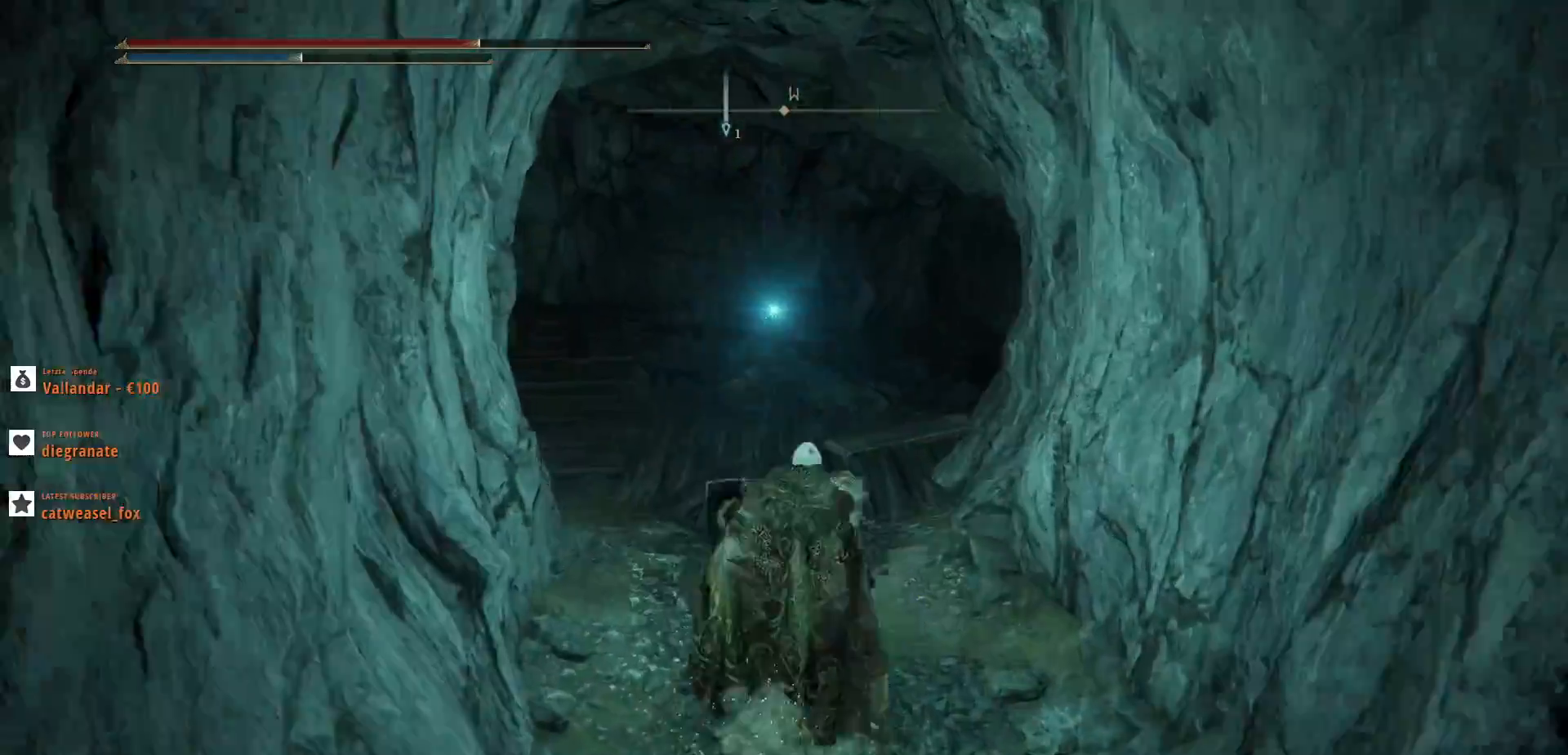
{"keys": ["shift_l", "w"], "mouse": [], "events": []}
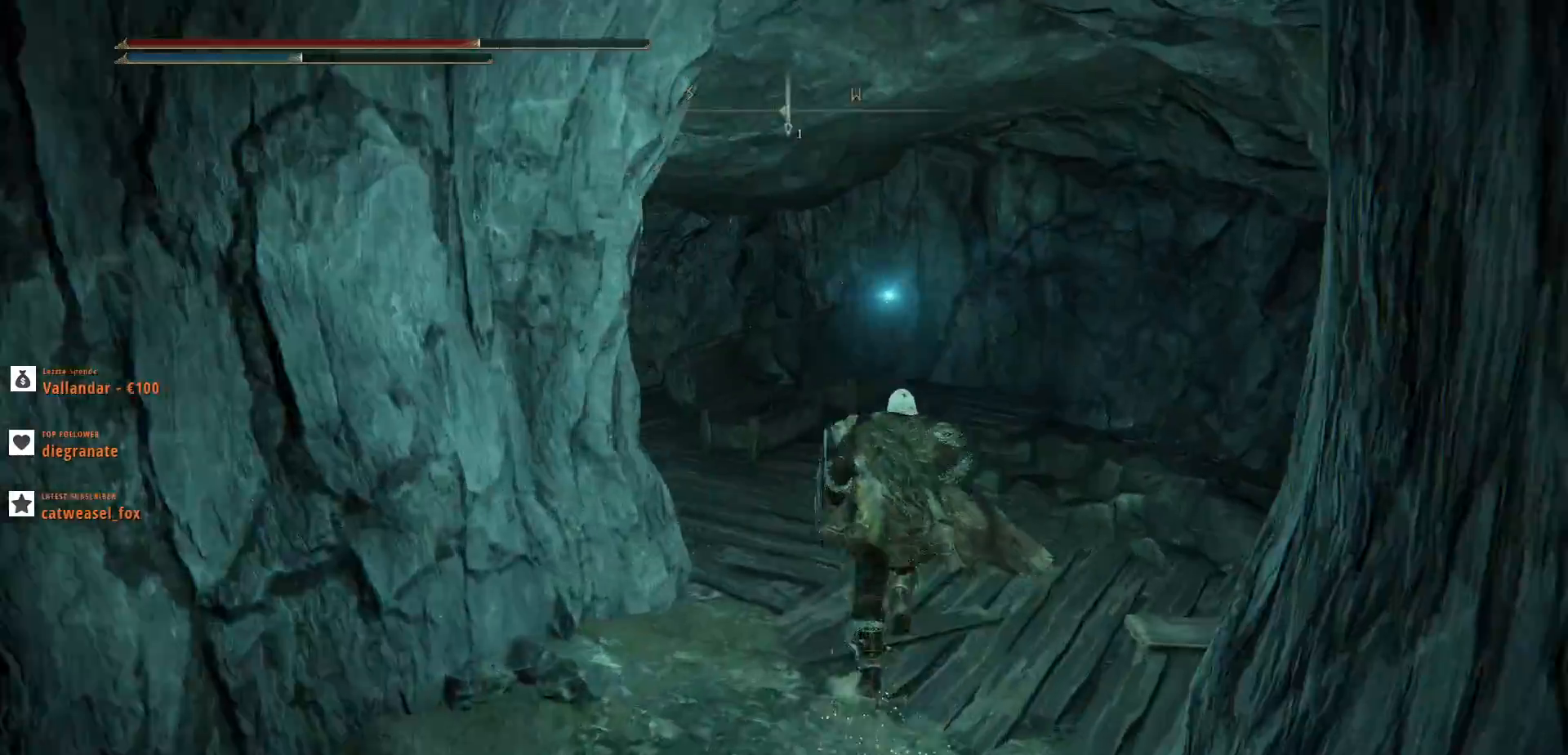
{"keys": [], "mouse": [], "events": [[367, "shift_l", "up"], [500, "w", "up"]]}
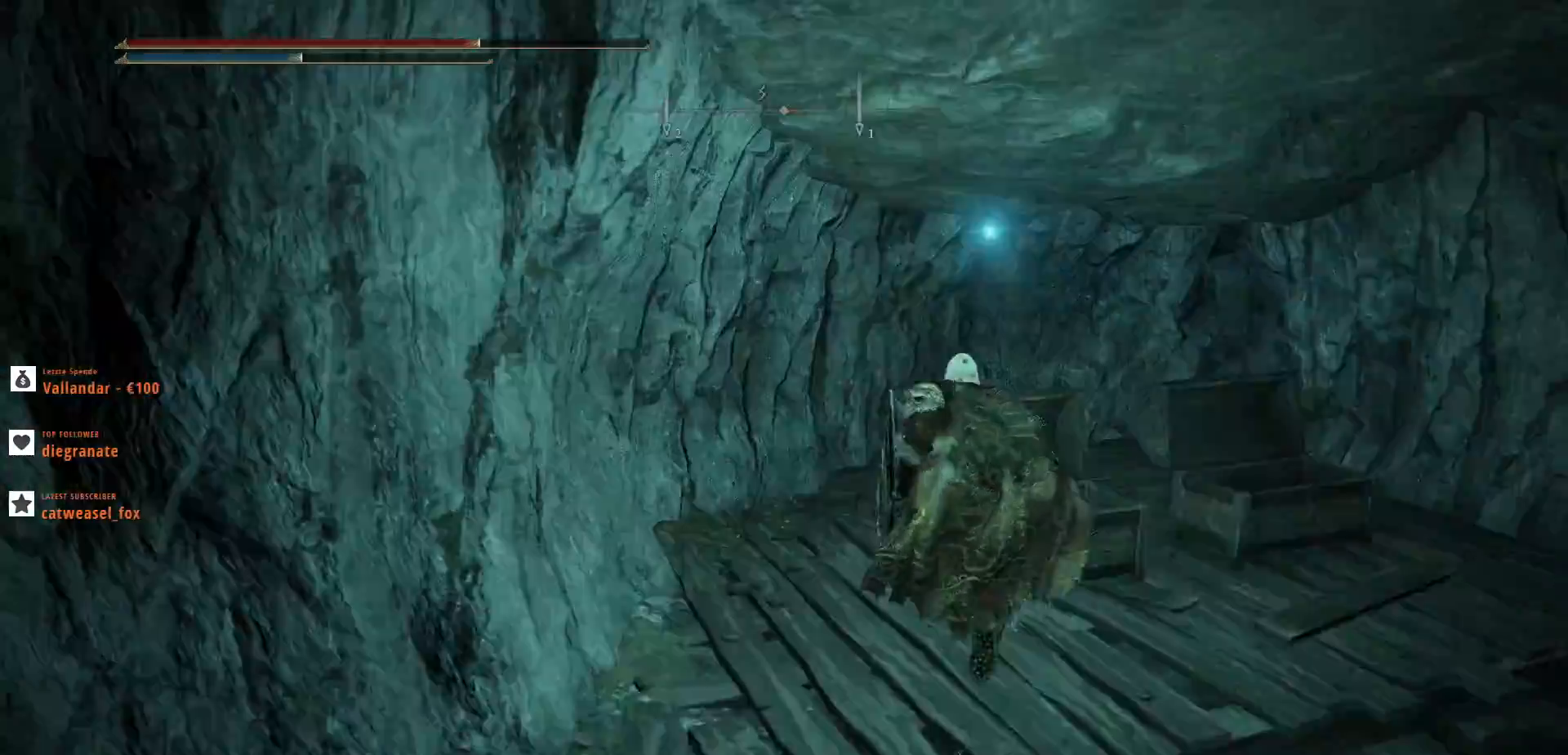
{"keys": [], "mouse": [], "events": []}
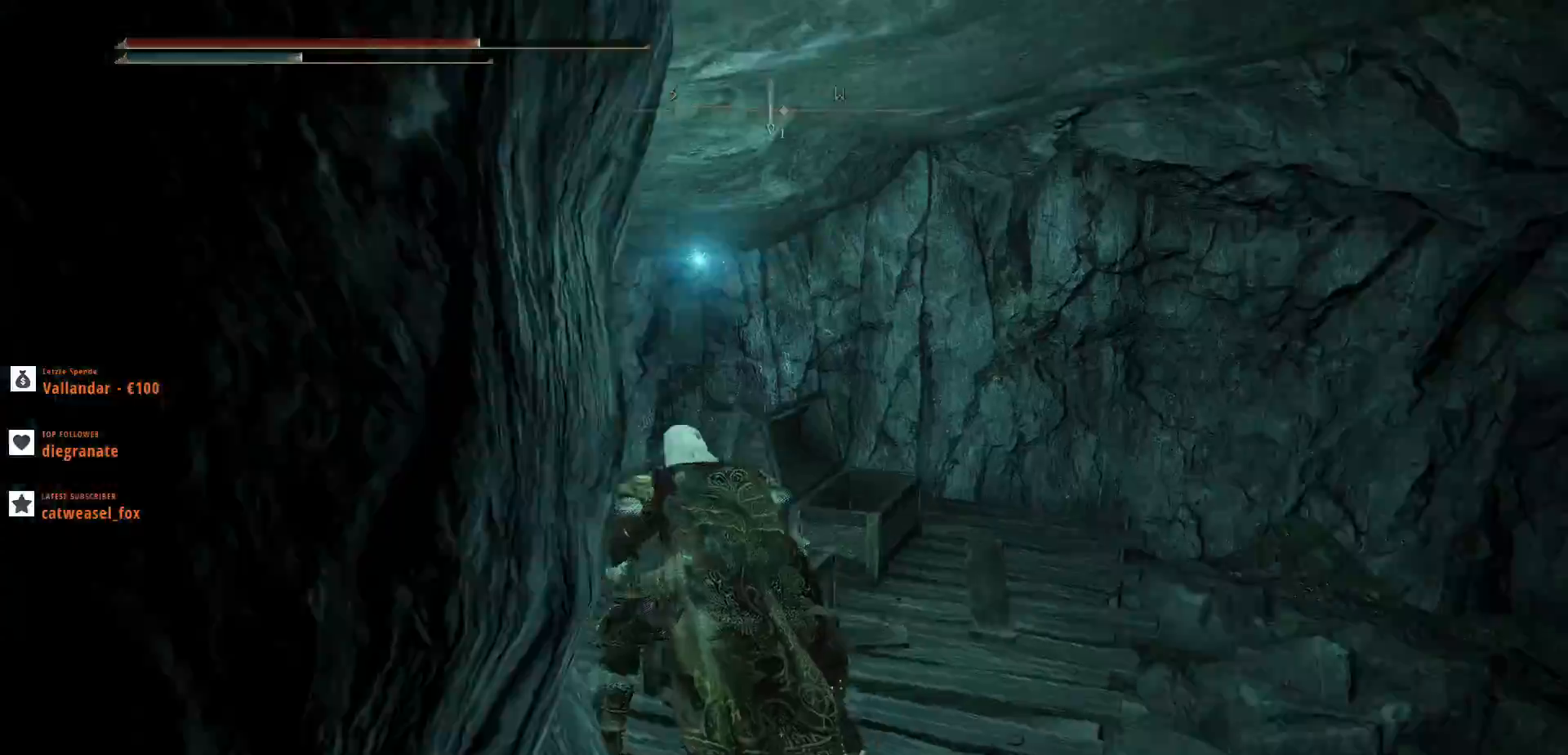
{"keys": ["w"], "mouse": [], "events": [[233, "w", "down"]]}
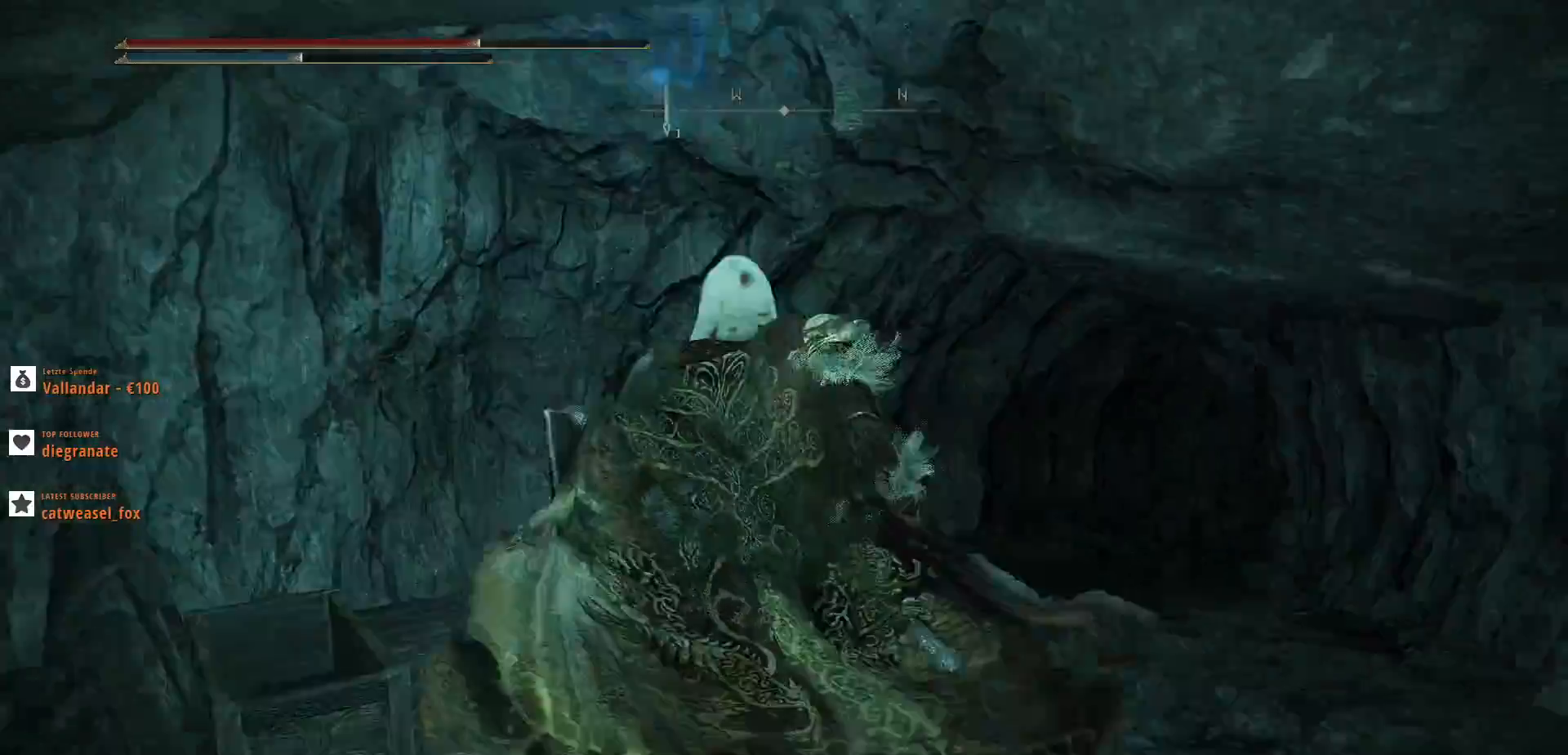
{"keys": ["shift_l", "w"], "mouse": [], "events": [[467, "shift_l", "down"]]}
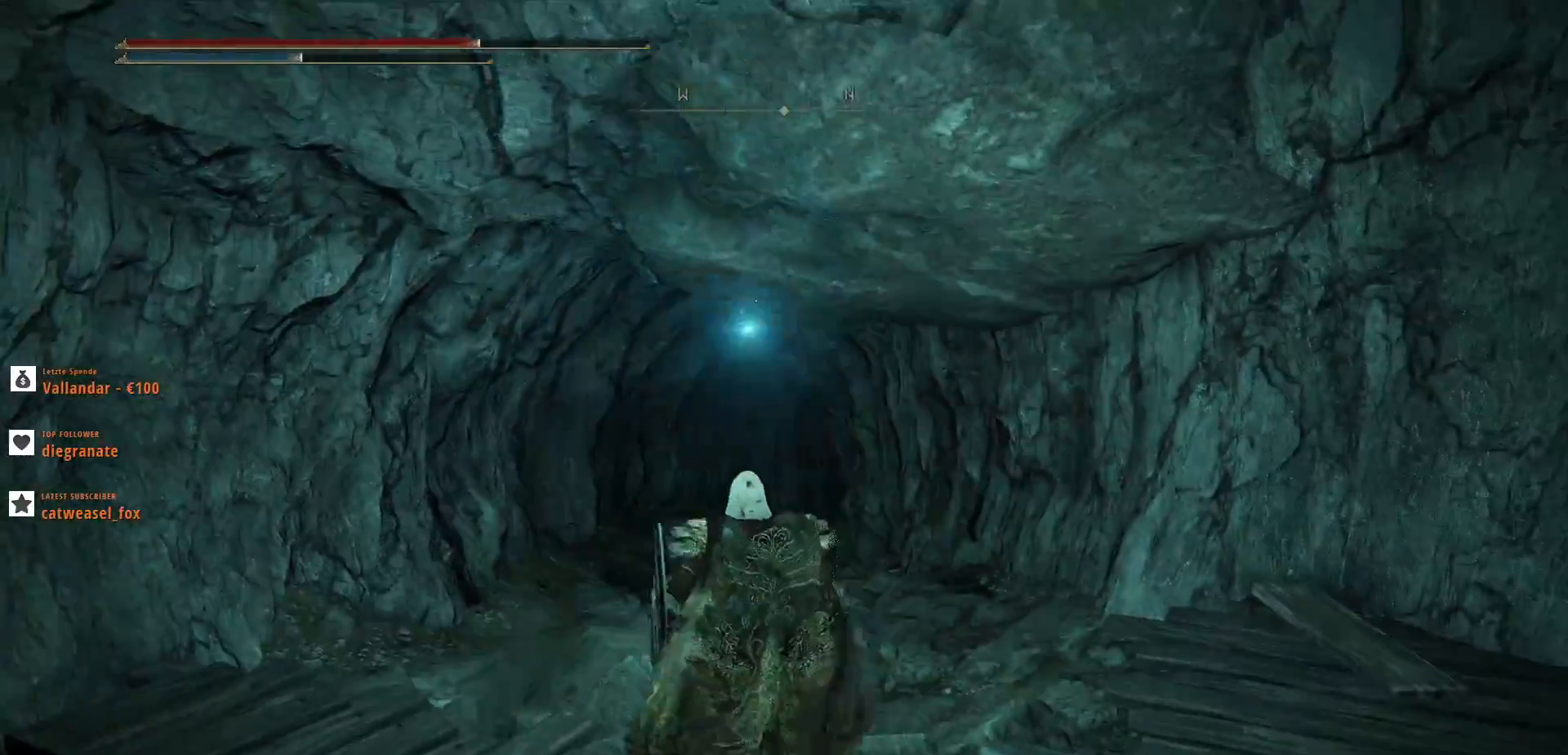
{"keys": ["shift_l", "w"], "mouse": [], "events": []}
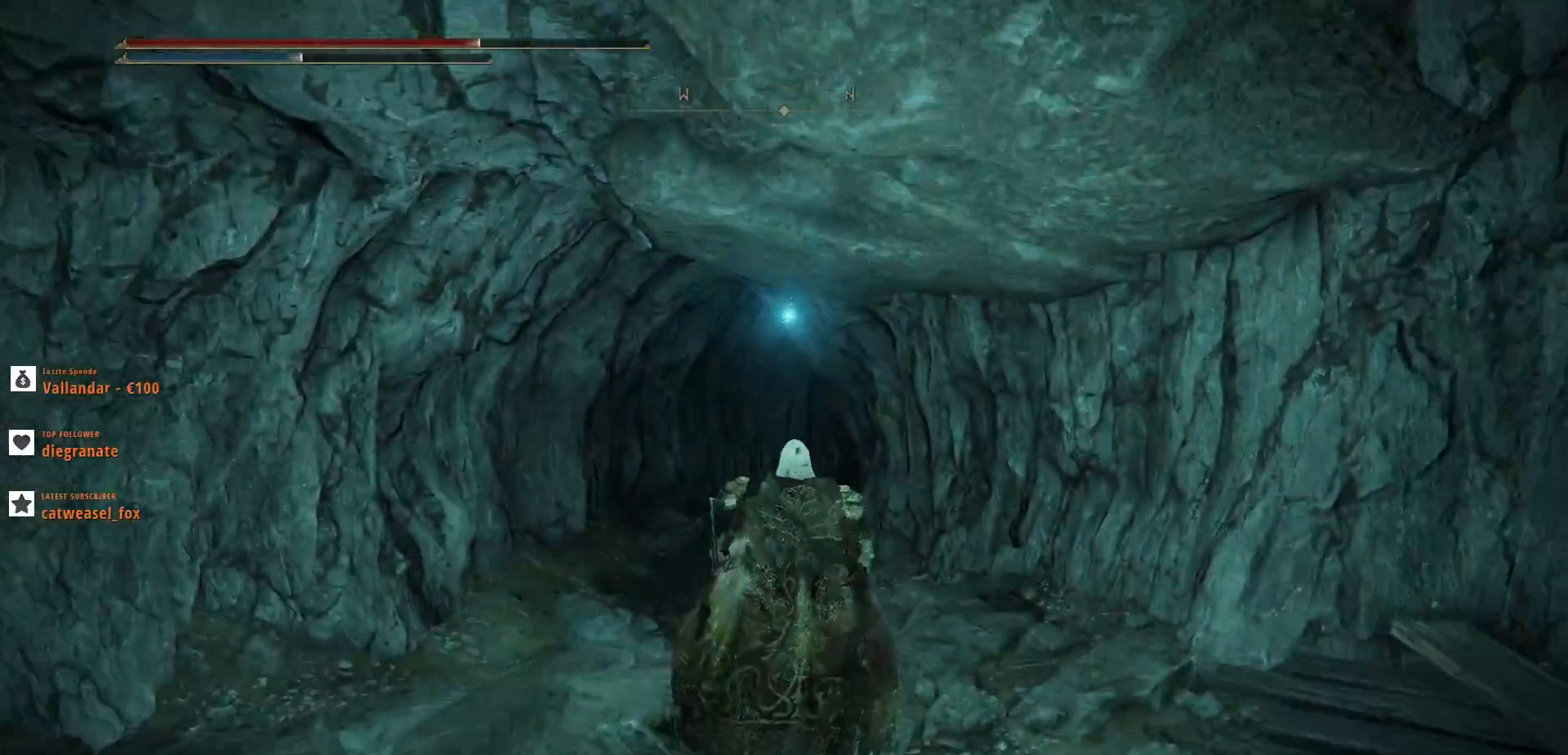
{"keys": ["shift_l", "w"], "mouse": [], "events": []}
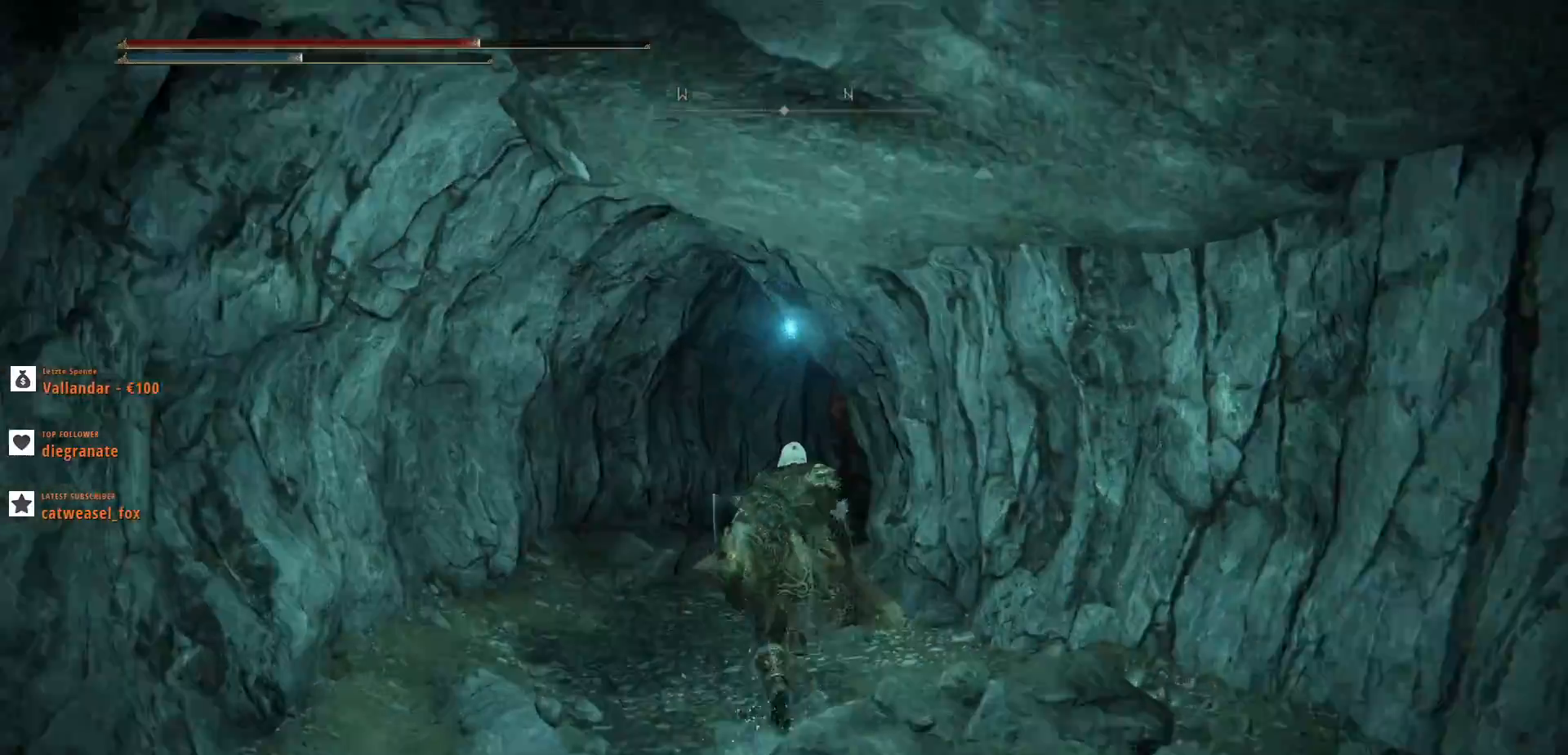
{"keys": ["shift_l", "w"], "mouse": [], "events": []}
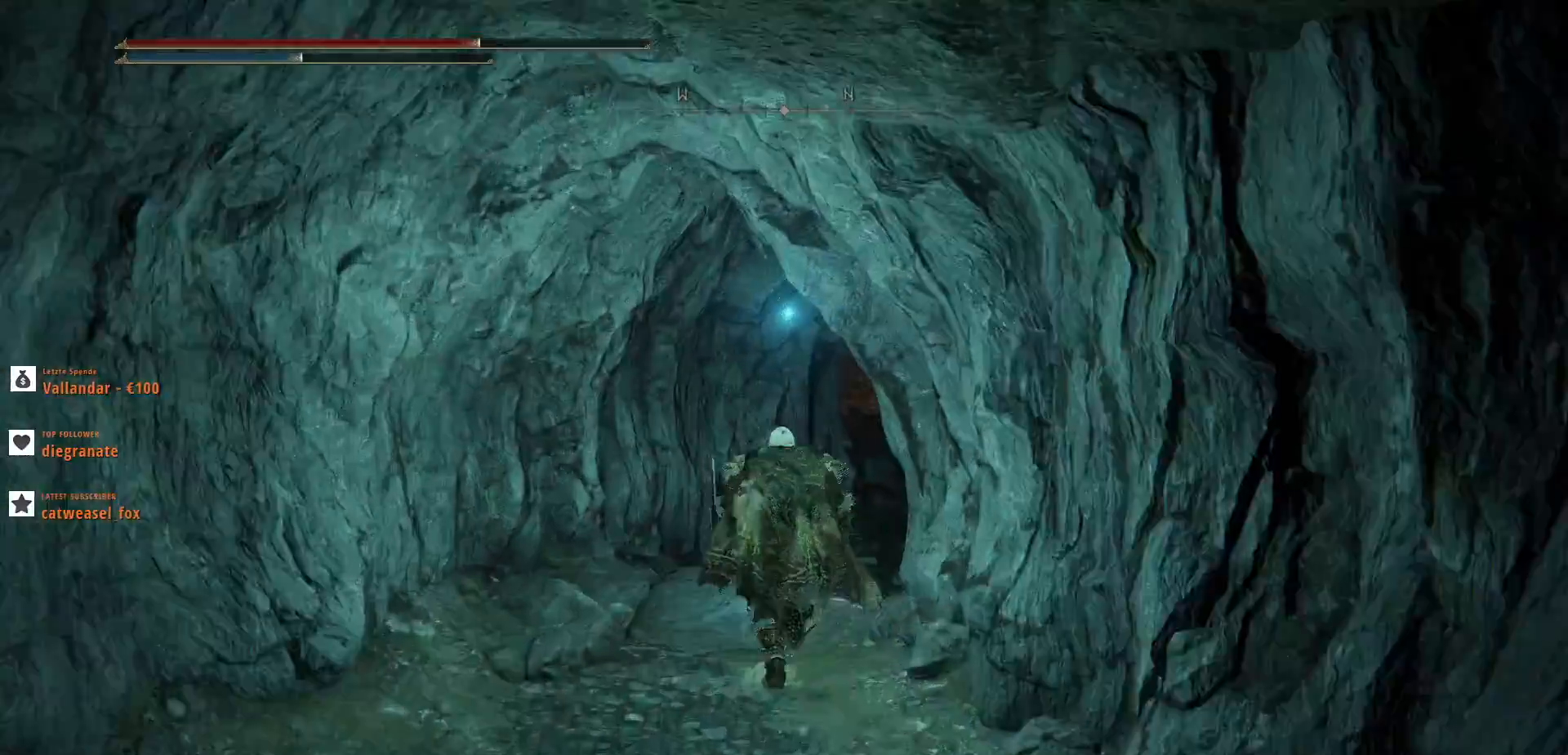
{"keys": ["shift_l", "w"], "mouse": [], "events": []}
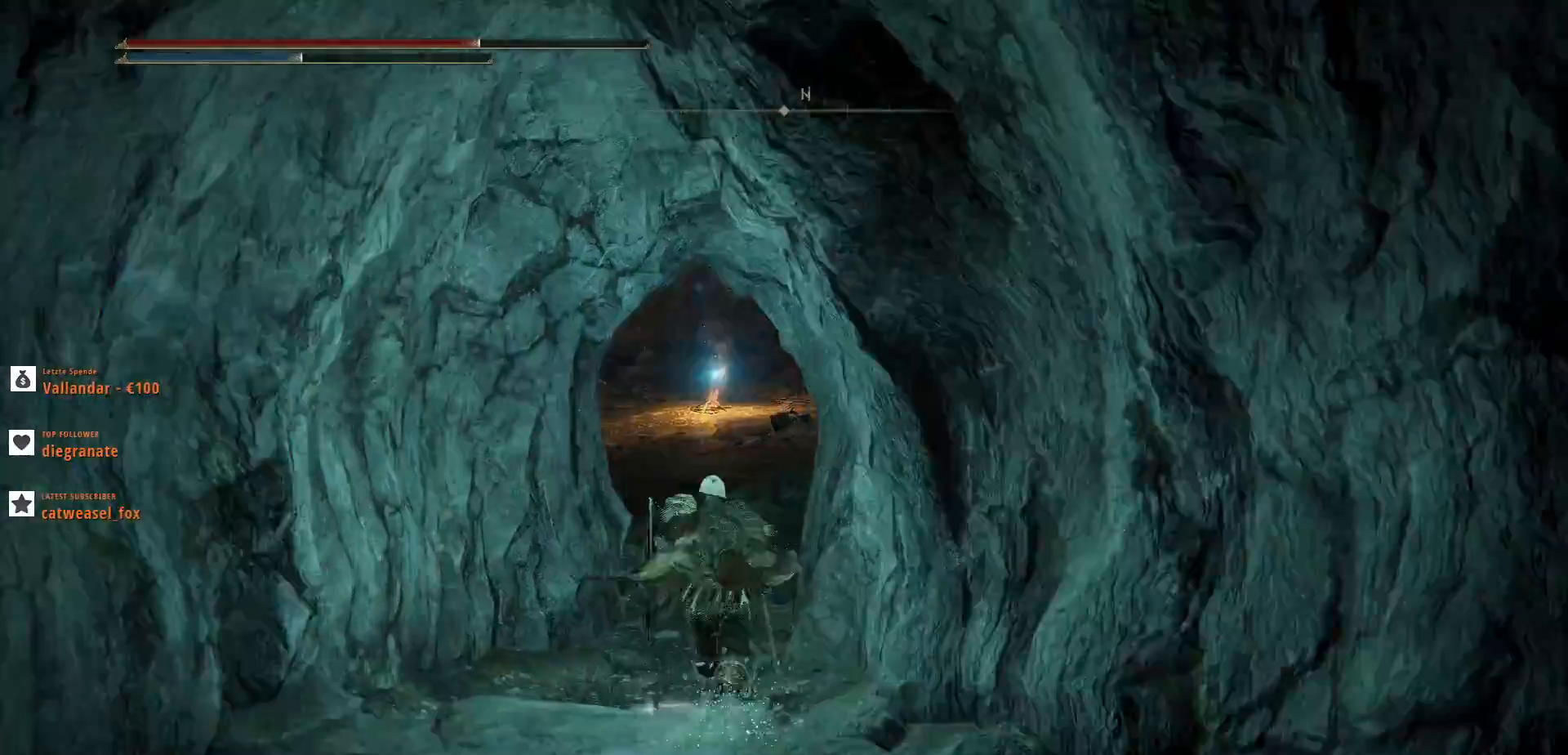
{"keys": ["shift_l", "w"], "mouse": [], "events": []}
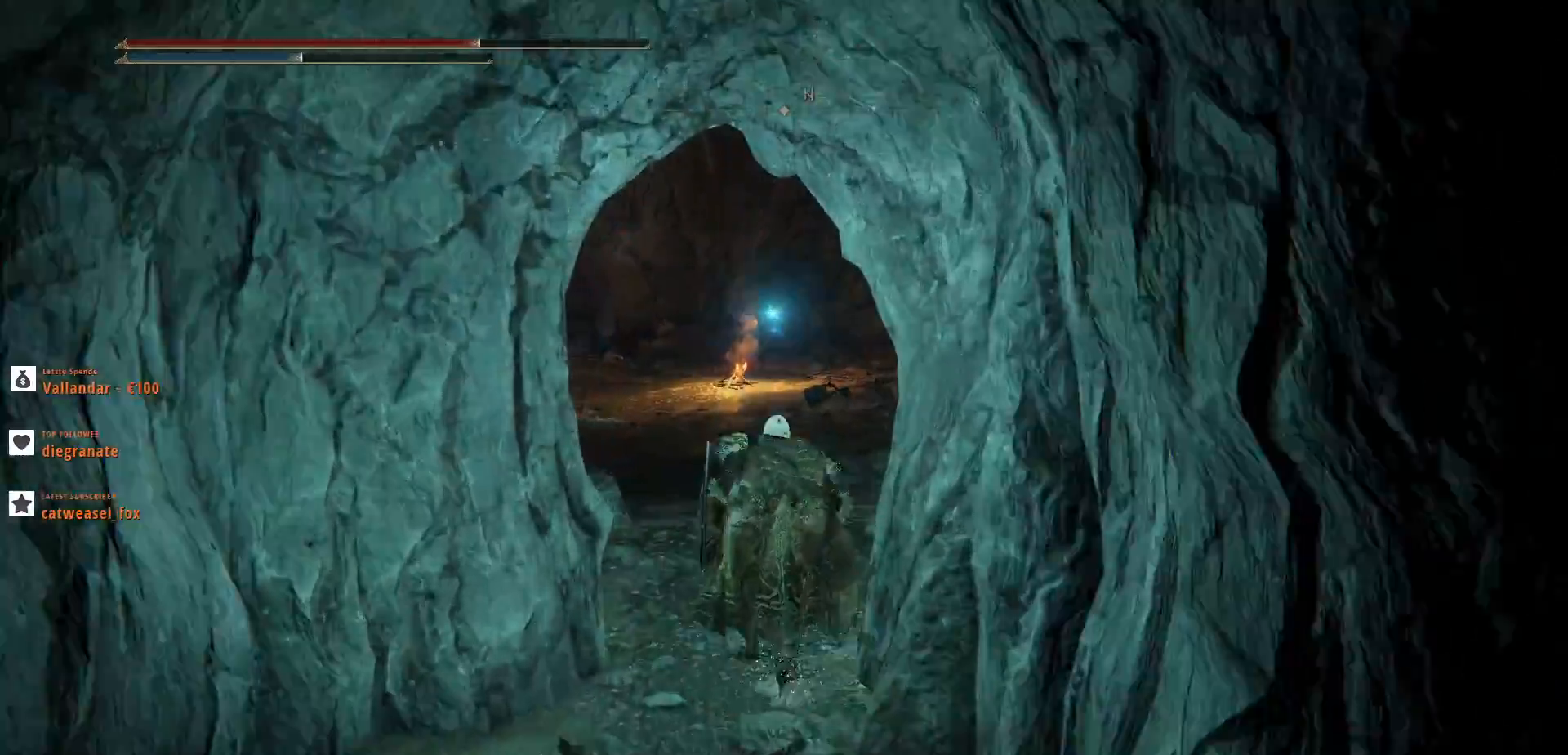
{"keys": ["shift_l", "w"], "mouse": [], "events": []}
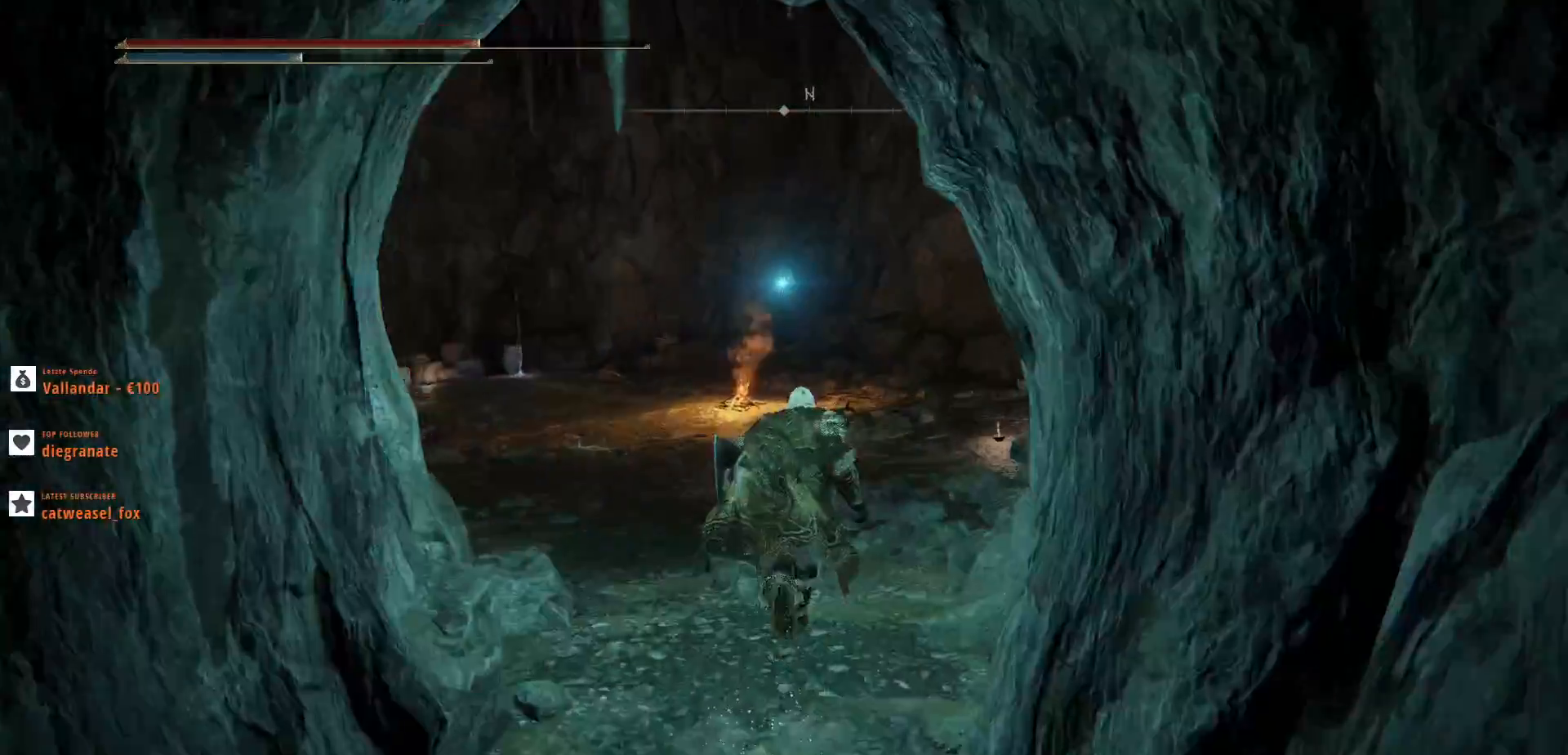
{"keys": ["shift_l", "w"], "mouse": [], "events": []}
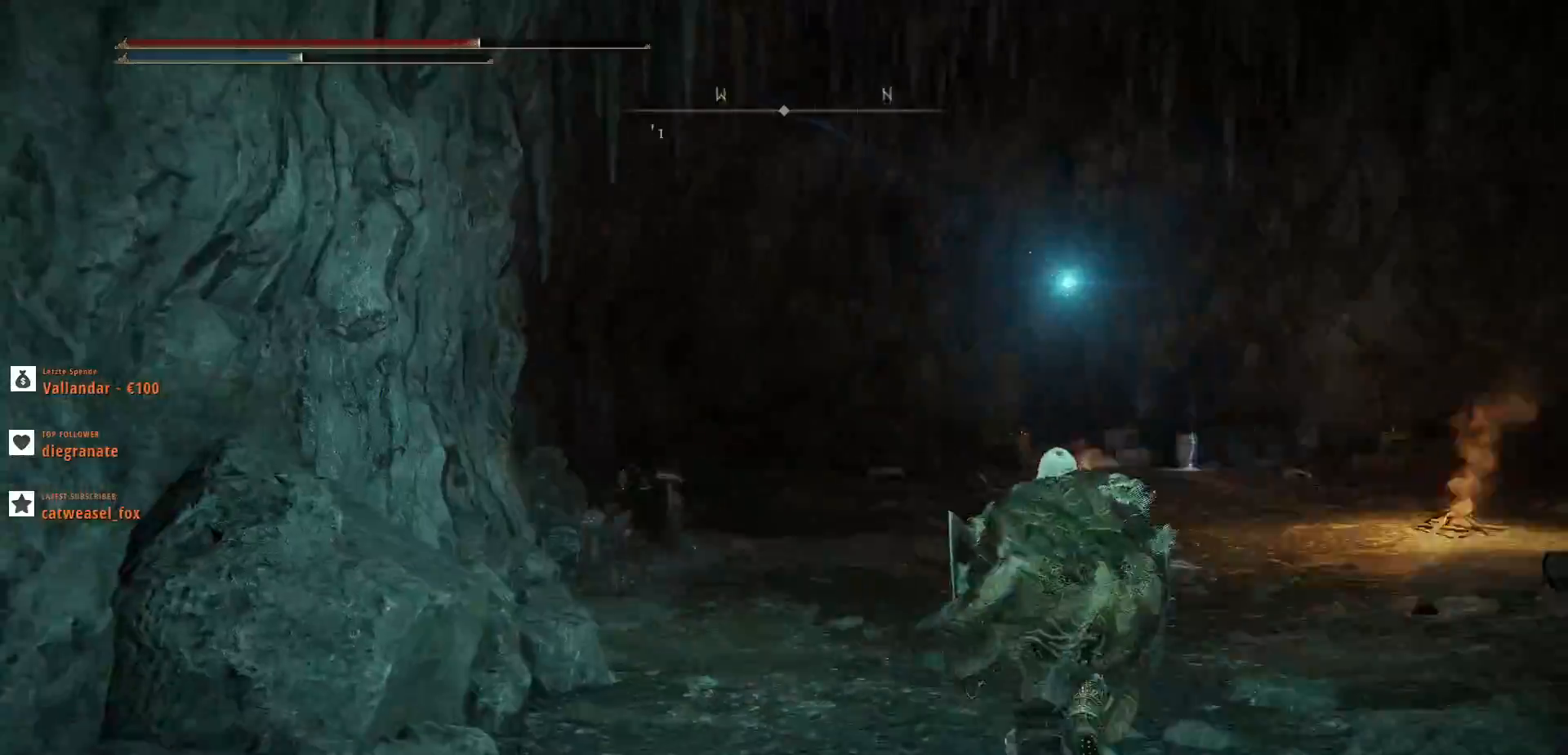
{"keys": ["shift_l", "w"], "mouse": [], "events": []}
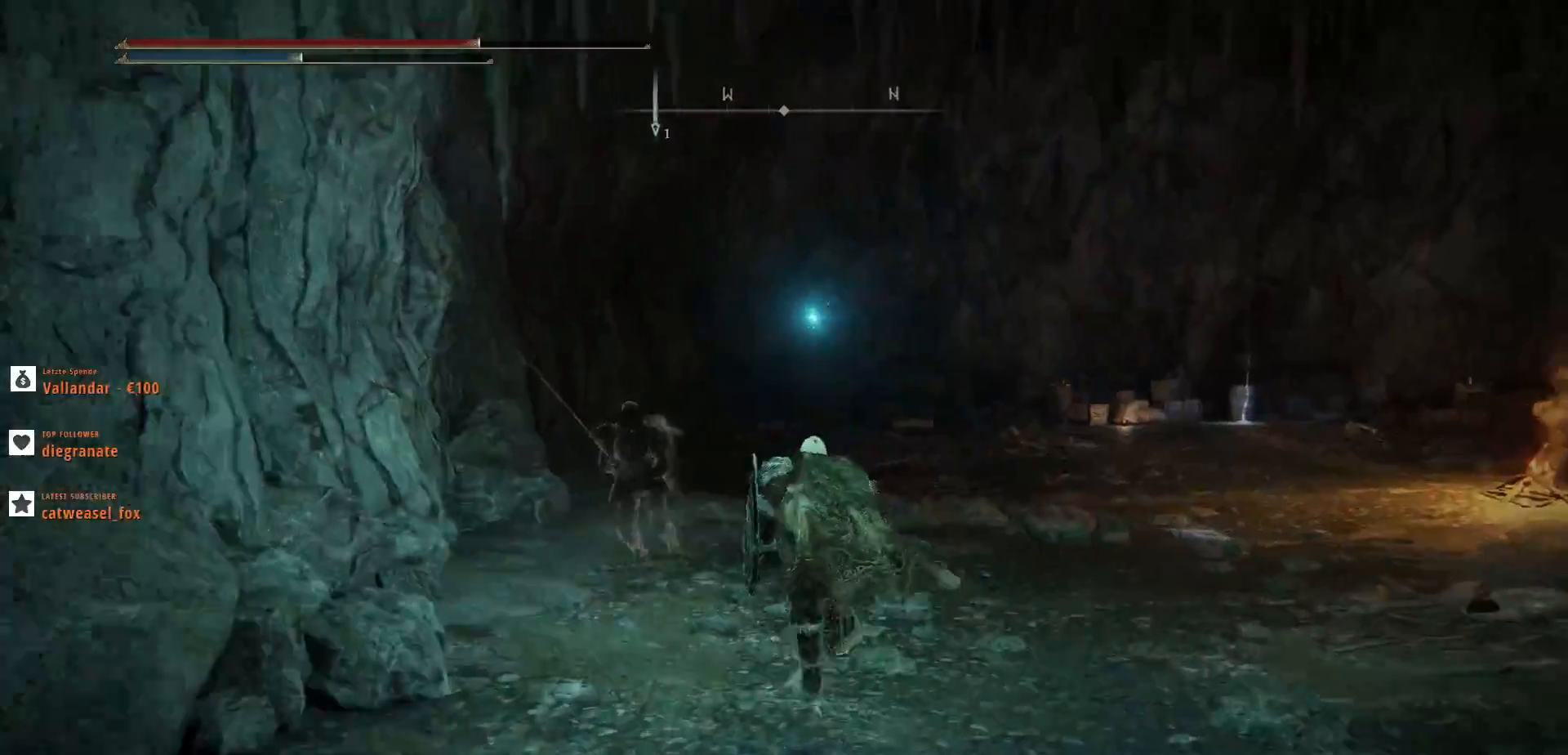
{"keys": ["w"], "mouse": [], "events": [[433, "shift_l", "up"]]}